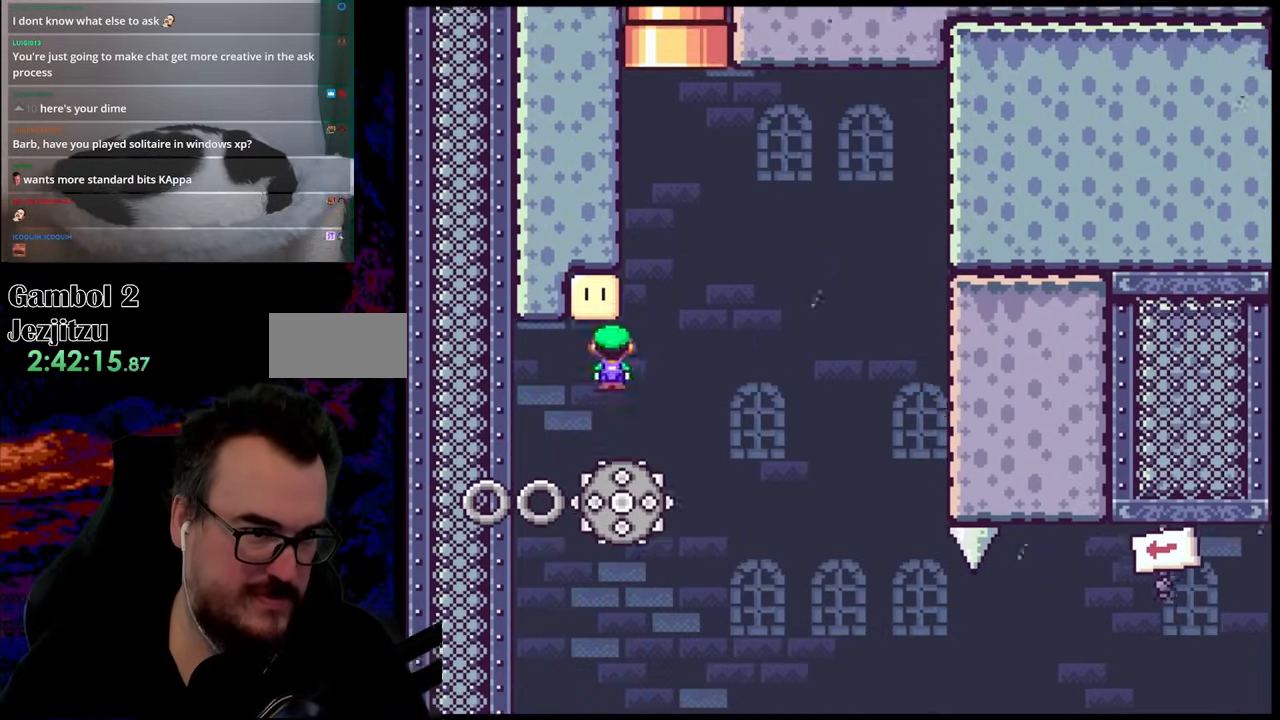
Gameplay with a controller (Nintendo layout); each line is a JSON object with the inputs held at the frame after it. "events" lists button and stick changes between this image and that frame as [ms after this image, input, new state], when the widget could be followed in between. Not read: L3 R3.
{"buttons": ["A", "X", "DPAD_RIGHT"], "events": [[17, "DPAD_LEFT", "up"], [33, "DPAD_RIGHT", "down"], [133, "A", "up"], [317, "A", "down"]]}
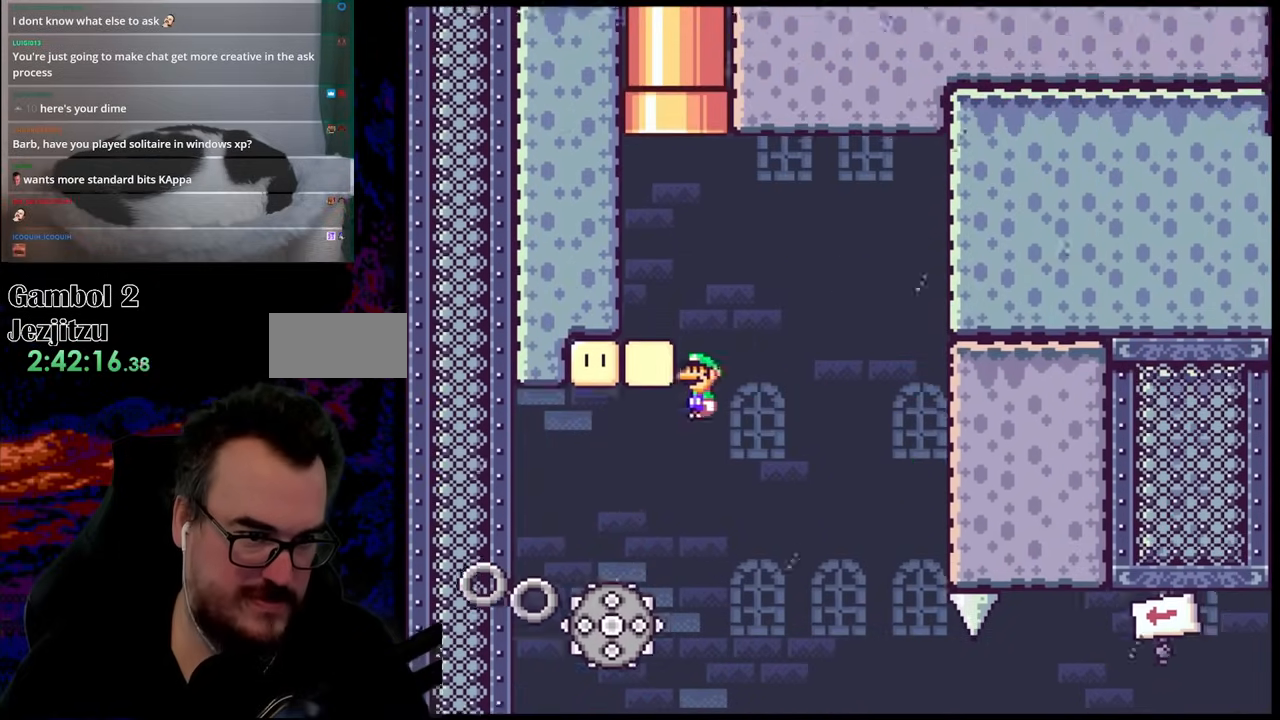
{"buttons": ["X", "DPAD_UP", "DPAD_RIGHT"], "events": [[50, "DPAD_LEFT", "down"], [50, "DPAD_RIGHT", "up"], [450, "A", "up"], [483, "DPAD_UP", "down"], [500, "DPAD_LEFT", "up"], [500, "DPAD_RIGHT", "down"]]}
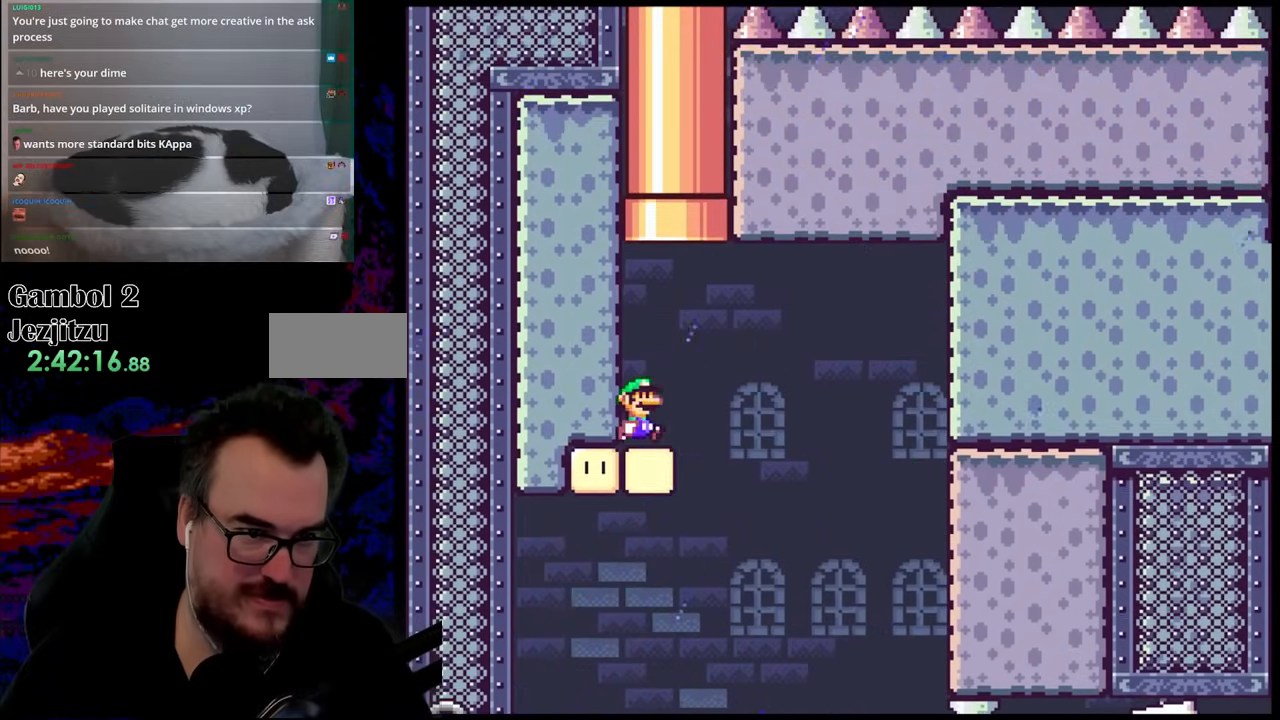
{"buttons": ["B", "Y", "DPAD_UP"], "events": [[33, "X", "up"], [33, "Y", "down"], [100, "B", "down"], [283, "DPAD_RIGHT", "up"], [317, "DPAD_LEFT", "down"], [433, "DPAD_LEFT", "up"]]}
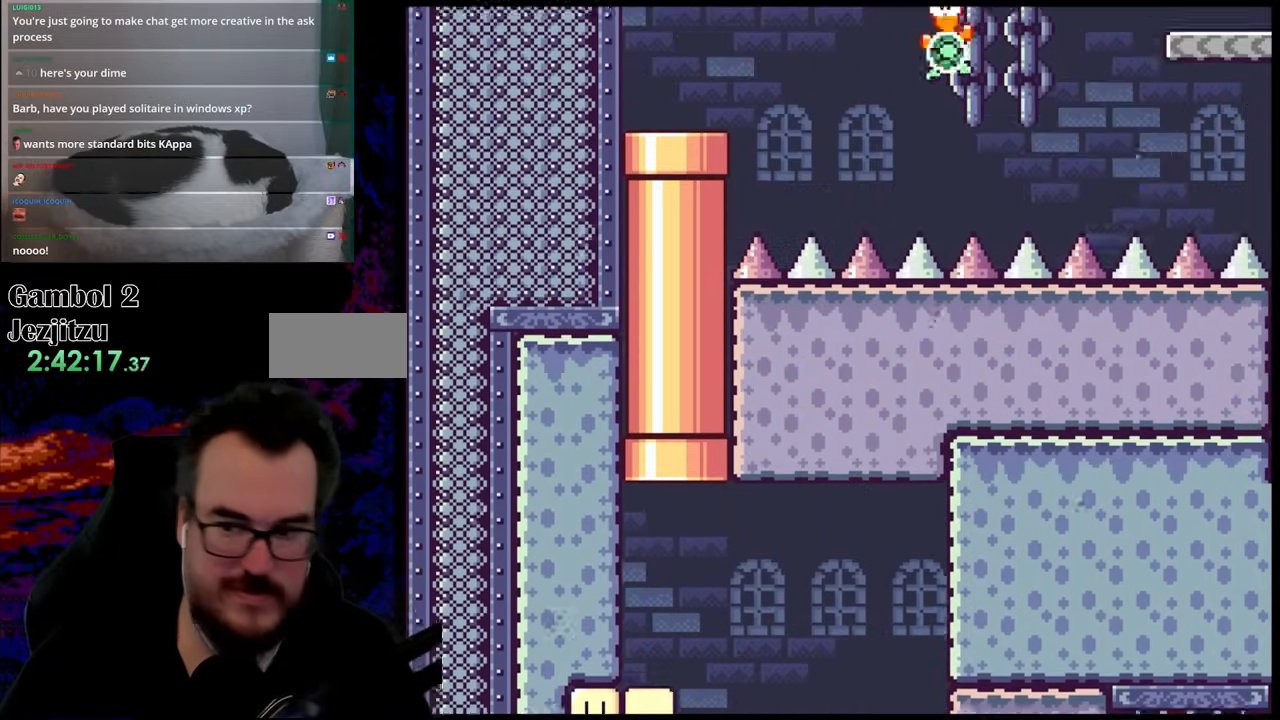
{"buttons": ["Y", "DPAD_RIGHT"], "events": [[17, "DPAD_UP", "up"], [317, "DPAD_RIGHT", "down"], [400, "B", "up"]]}
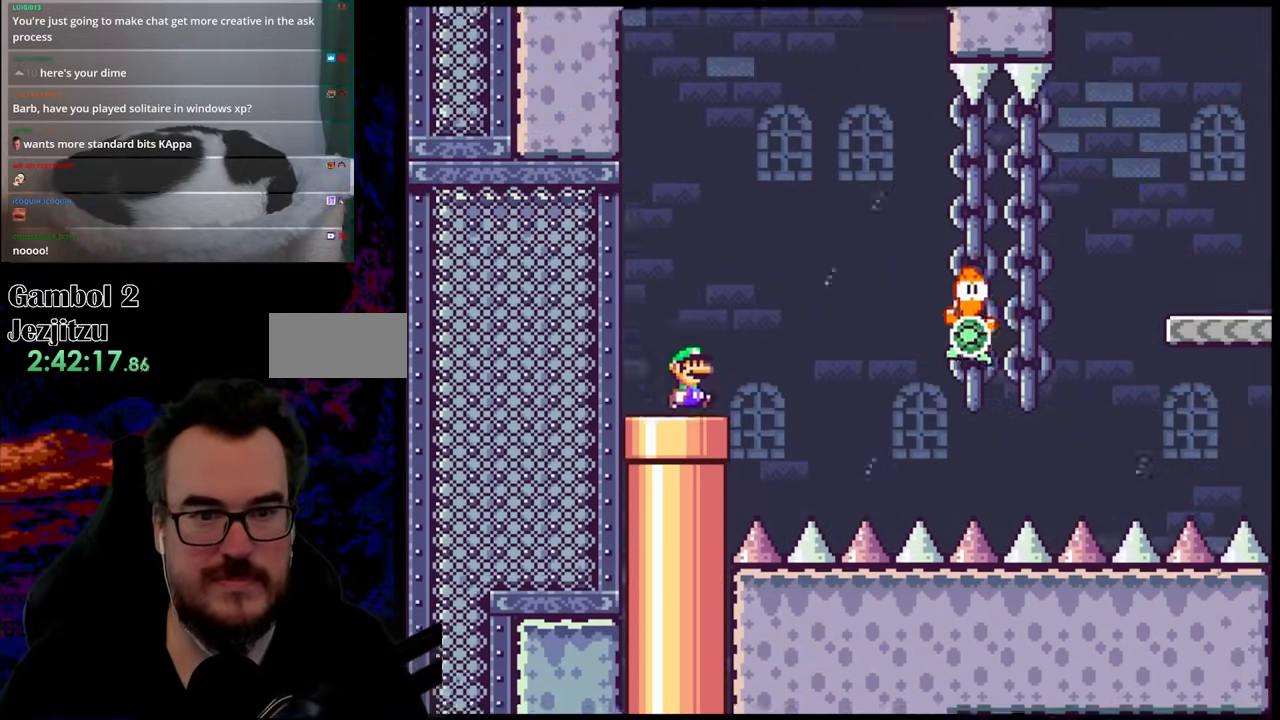
{"buttons": ["B", "Y", "DPAD_RIGHT"], "events": [[50, "Y", "up"], [83, "X", "down"], [200, "X", "up"], [233, "Y", "down"], [250, "B", "down"]]}
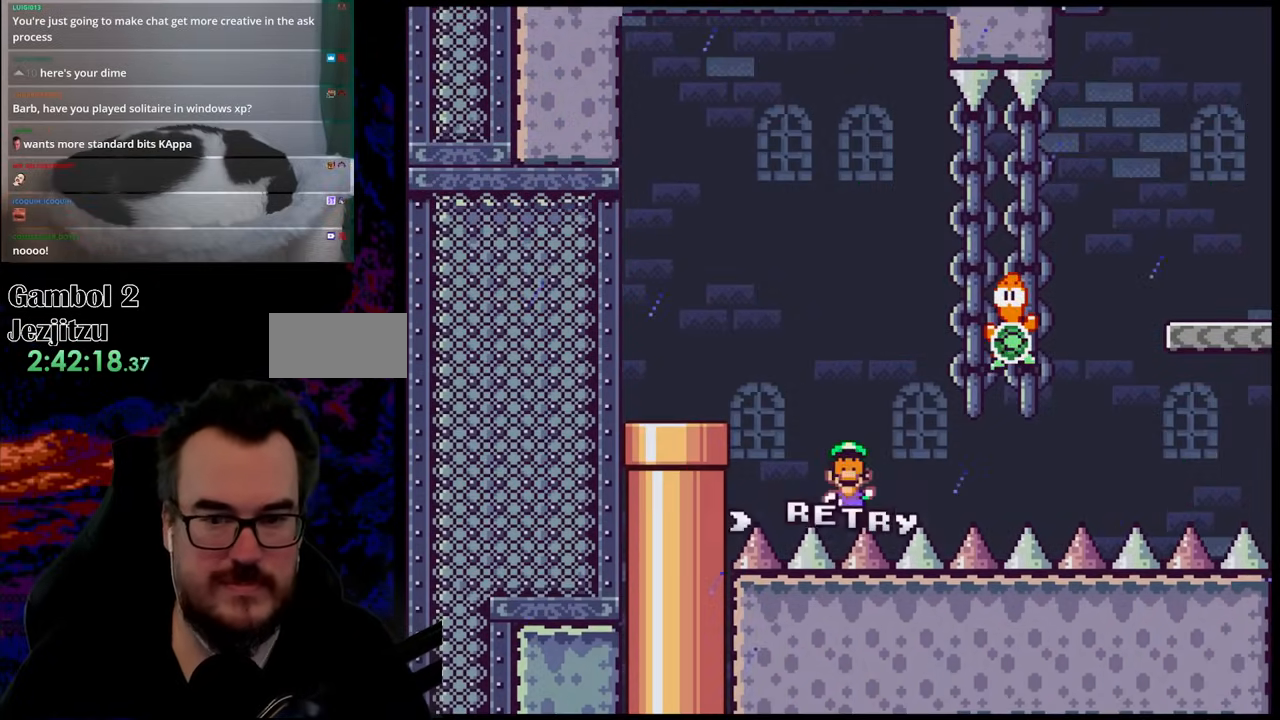
{"buttons": [], "events": [[17, "B", "up"], [267, "Y", "up"], [317, "DPAD_RIGHT", "up"]]}
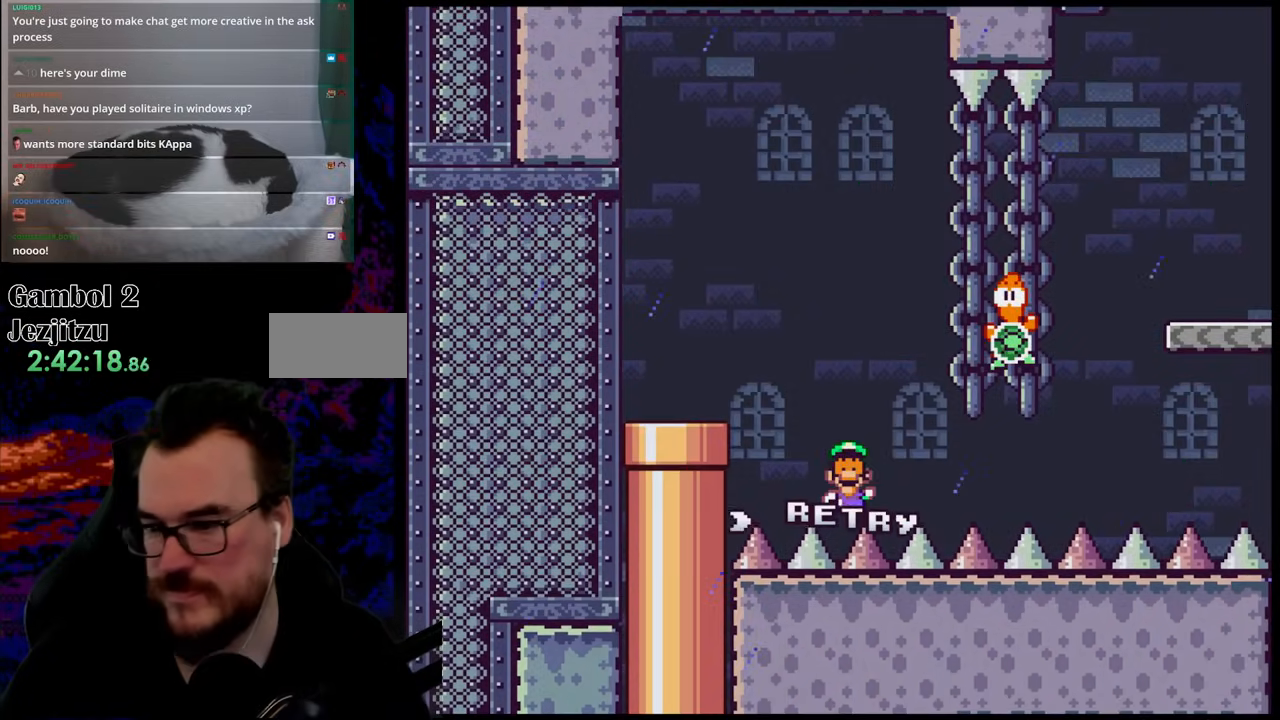
{"buttons": [], "events": []}
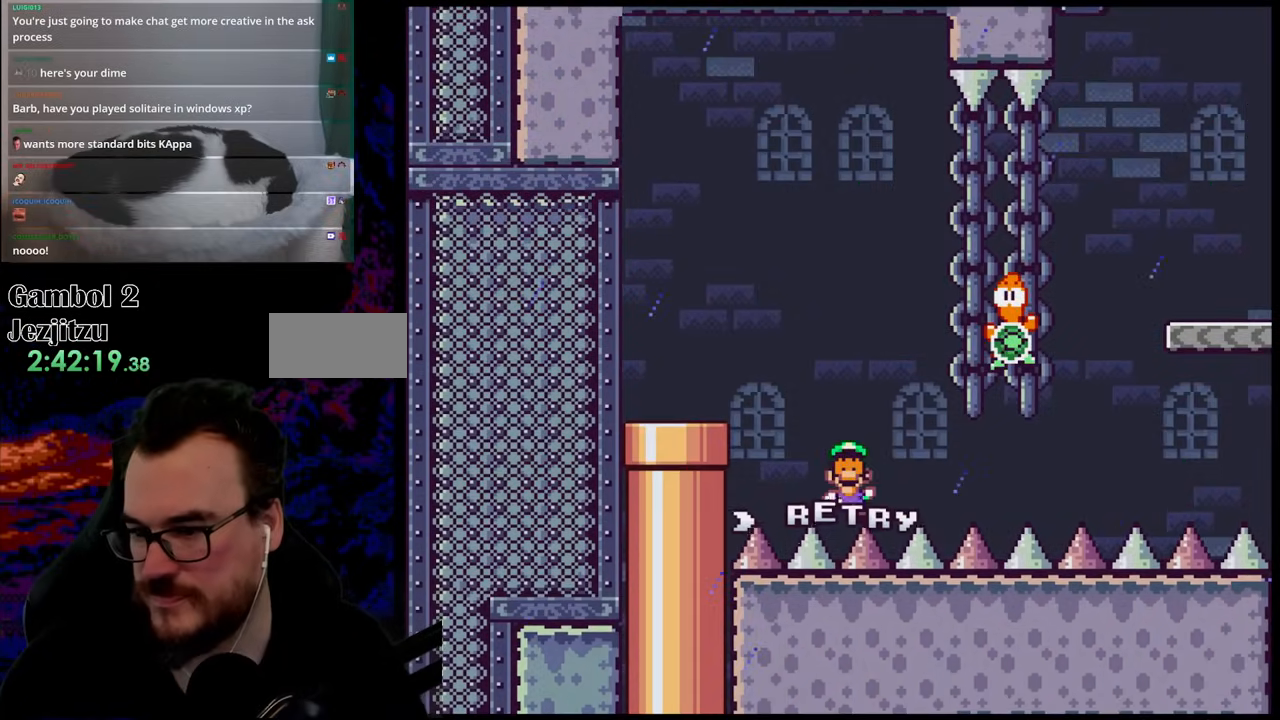
{"buttons": ["B"], "events": [[233, "B", "down"], [367, "B", "up"], [450, "B", "down"]]}
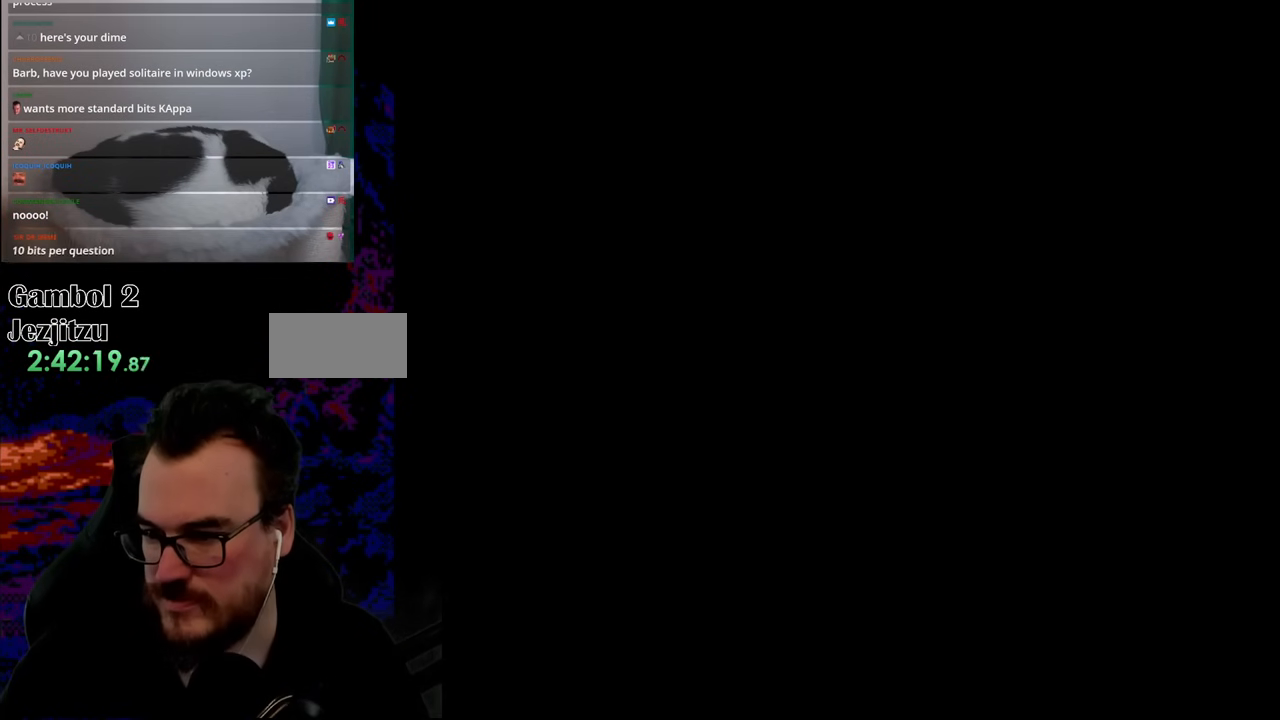
{"buttons": ["Y", "DPAD_RIGHT"], "events": [[117, "B", "up"], [367, "DPAD_RIGHT", "down"], [500, "Y", "down"]]}
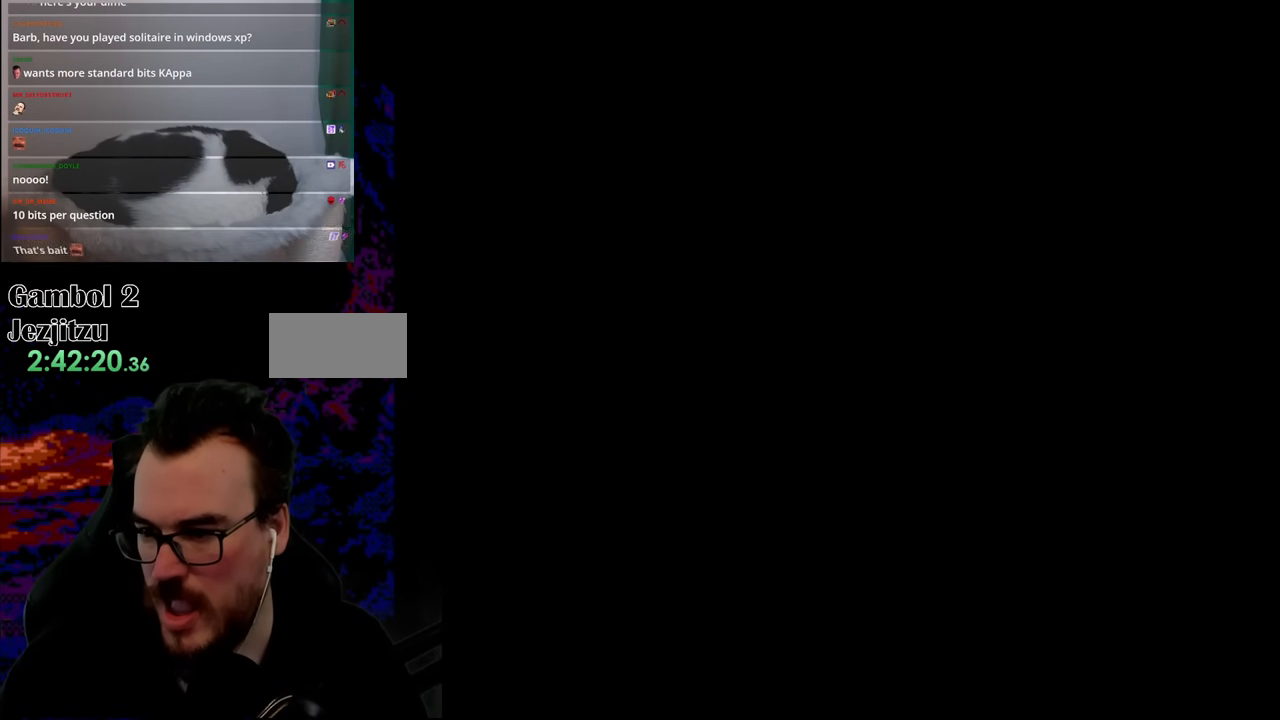
{"buttons": ["Y", "DPAD_RIGHT"], "events": []}
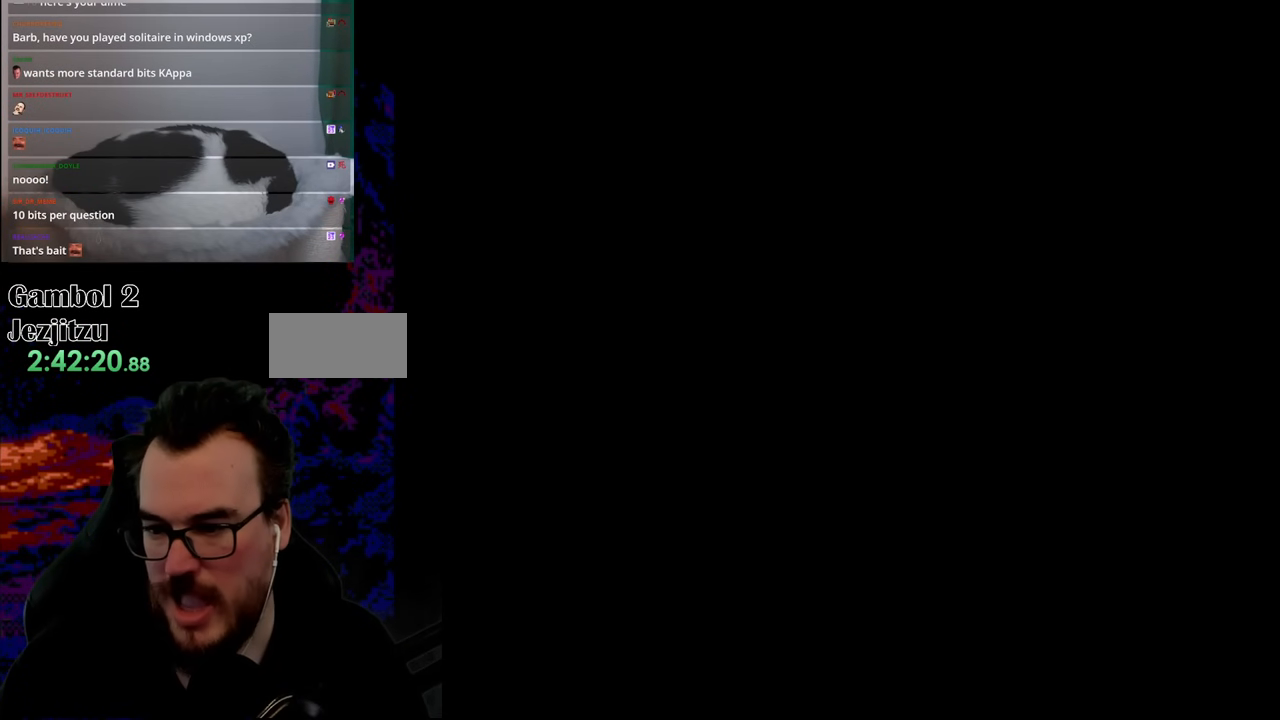
{"buttons": ["Y", "DPAD_RIGHT"], "events": []}
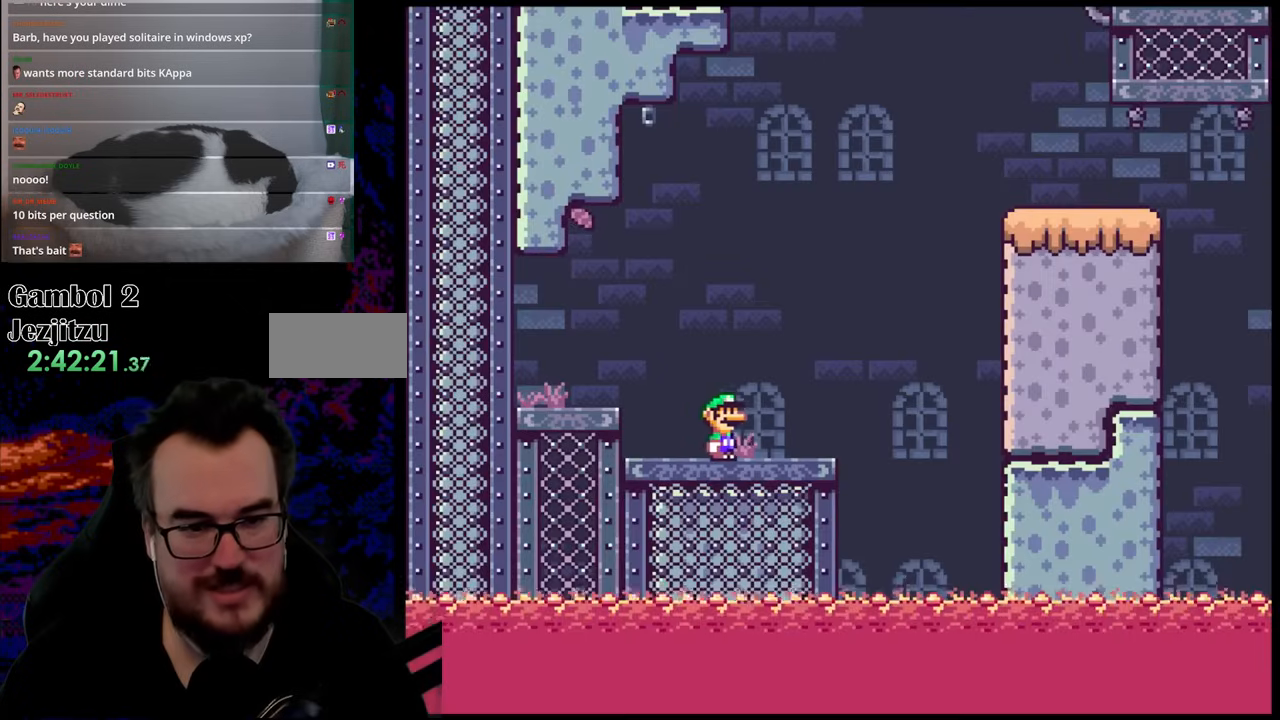
{"buttons": ["B", "Y", "DPAD_RIGHT"], "events": [[300, "B", "down"]]}
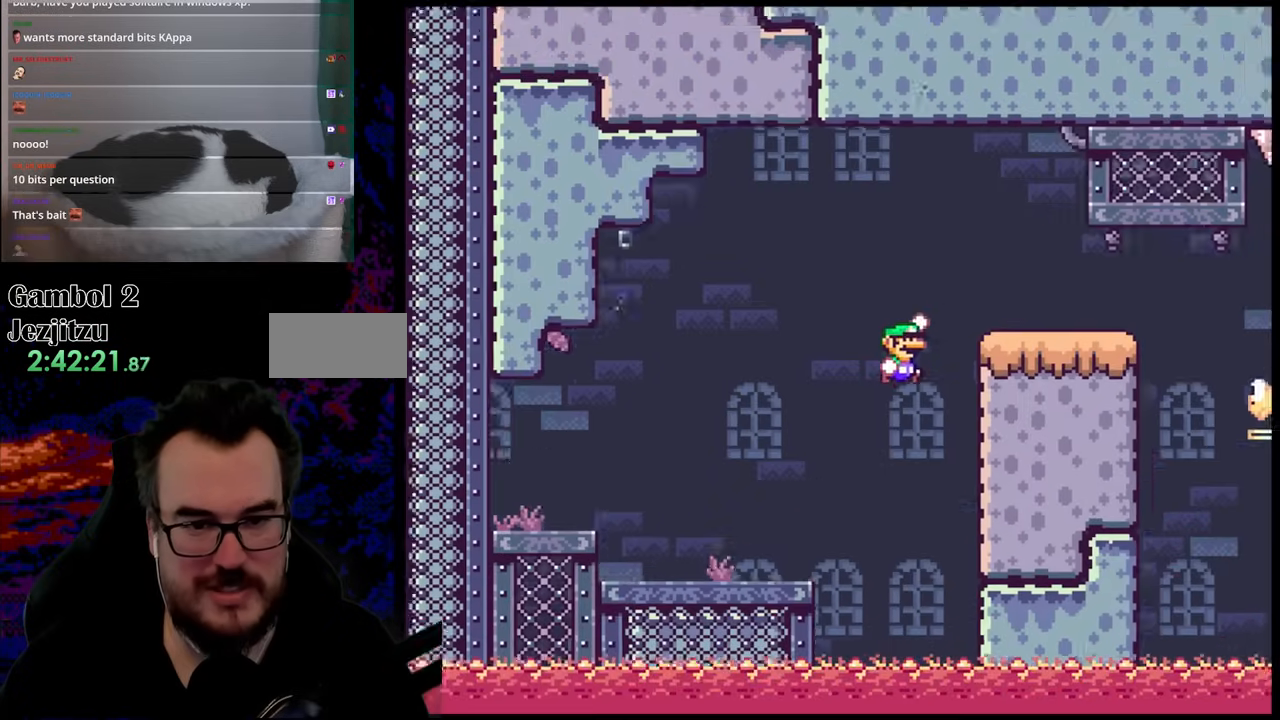
{"buttons": ["B", "Y", "DPAD_RIGHT"], "events": [[267, "B", "up"], [500, "B", "down"]]}
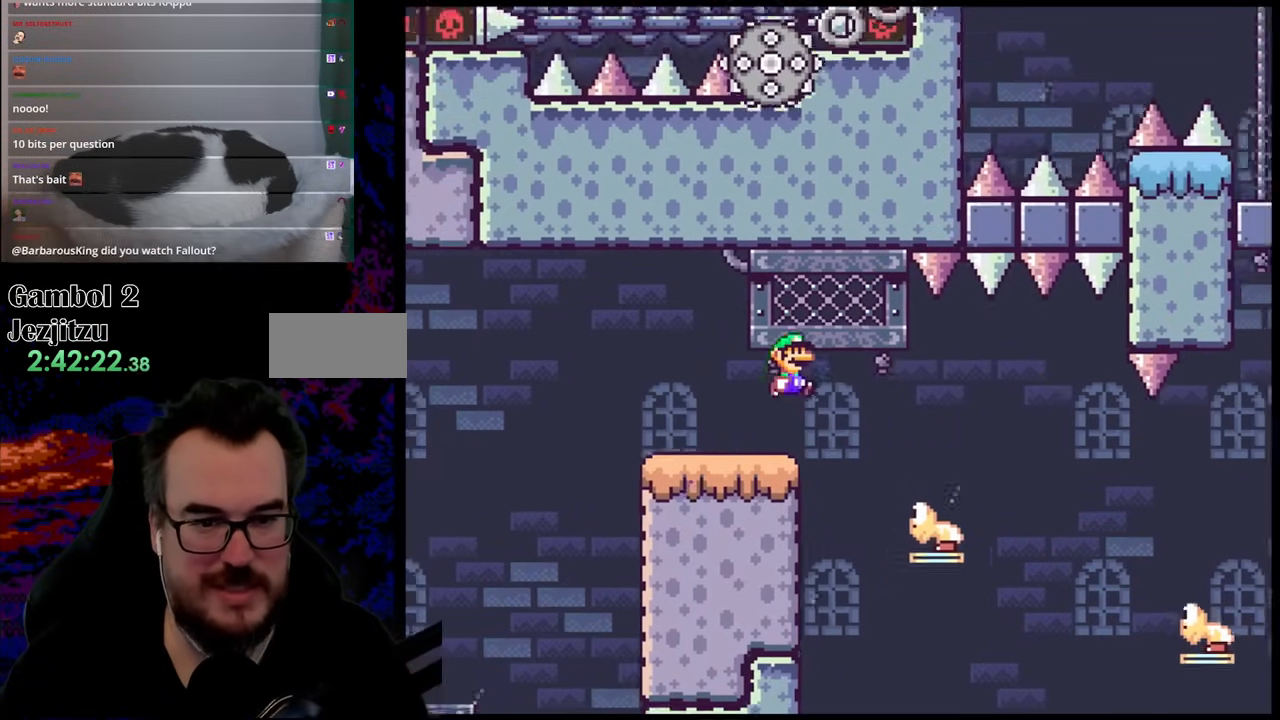
{"buttons": ["B", "Y", "DPAD_RIGHT"], "events": [[267, "B", "up"], [483, "B", "down"]]}
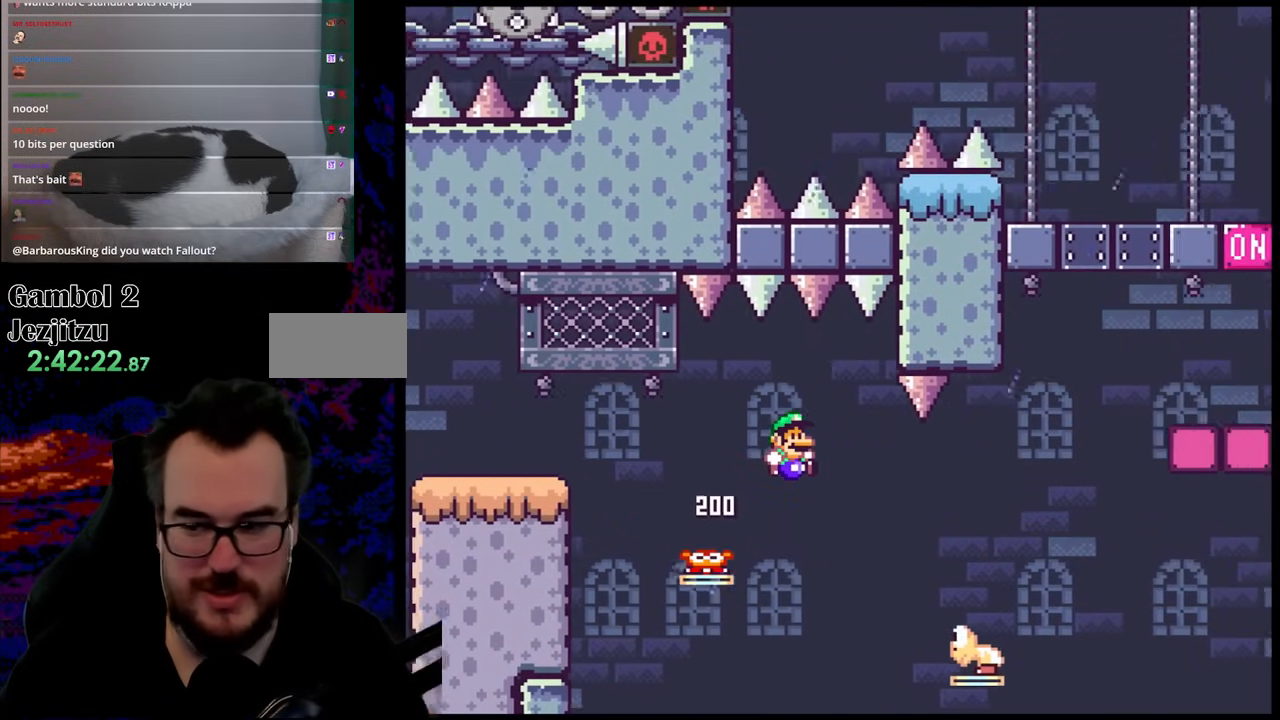
{"buttons": ["B", "Y", "DPAD_RIGHT"], "events": [[200, "B", "up"], [317, "B", "down"]]}
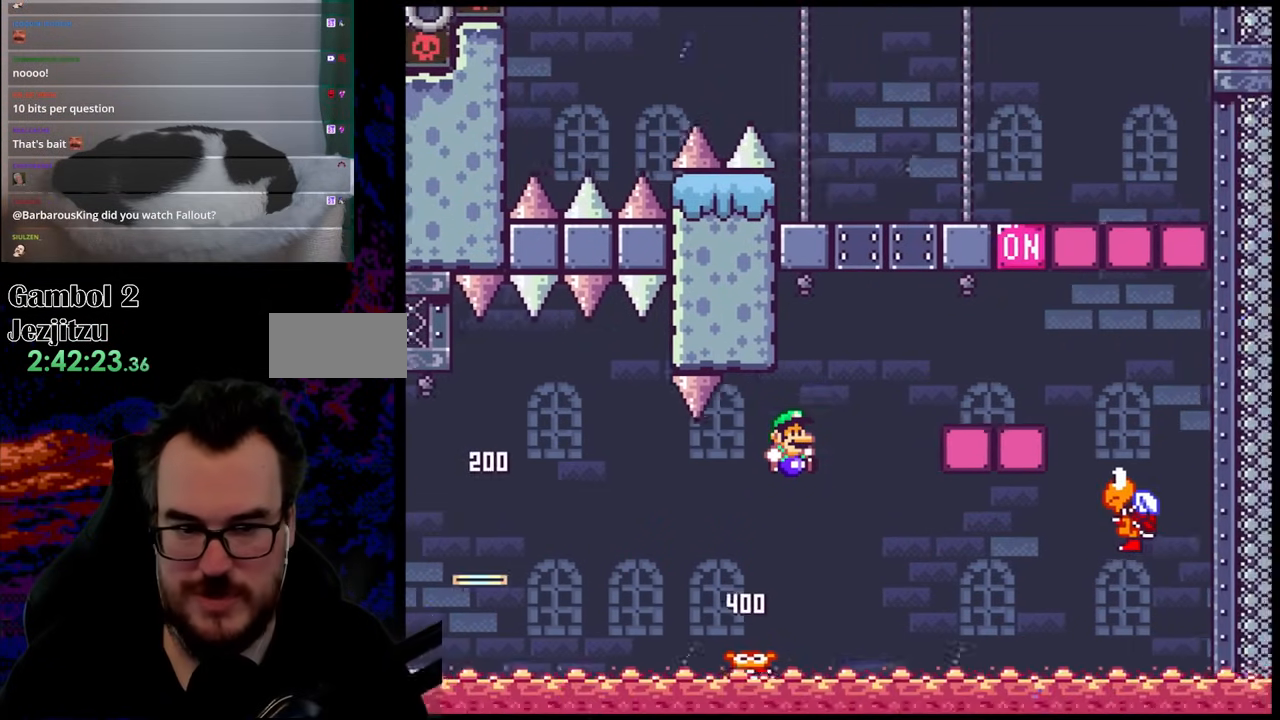
{"buttons": ["B", "Y", "DPAD_RIGHT"], "events": [[200, "B", "up"], [367, "DPAD_DOWN", "down"], [417, "DPAD_DOWN", "up"], [417, "DPAD_LEFT", "down"], [417, "DPAD_RIGHT", "up"], [450, "B", "down"], [450, "DPAD_DOWN", "down"], [467, "DPAD_LEFT", "up"], [467, "DPAD_RIGHT", "down"], [483, "DPAD_DOWN", "up"]]}
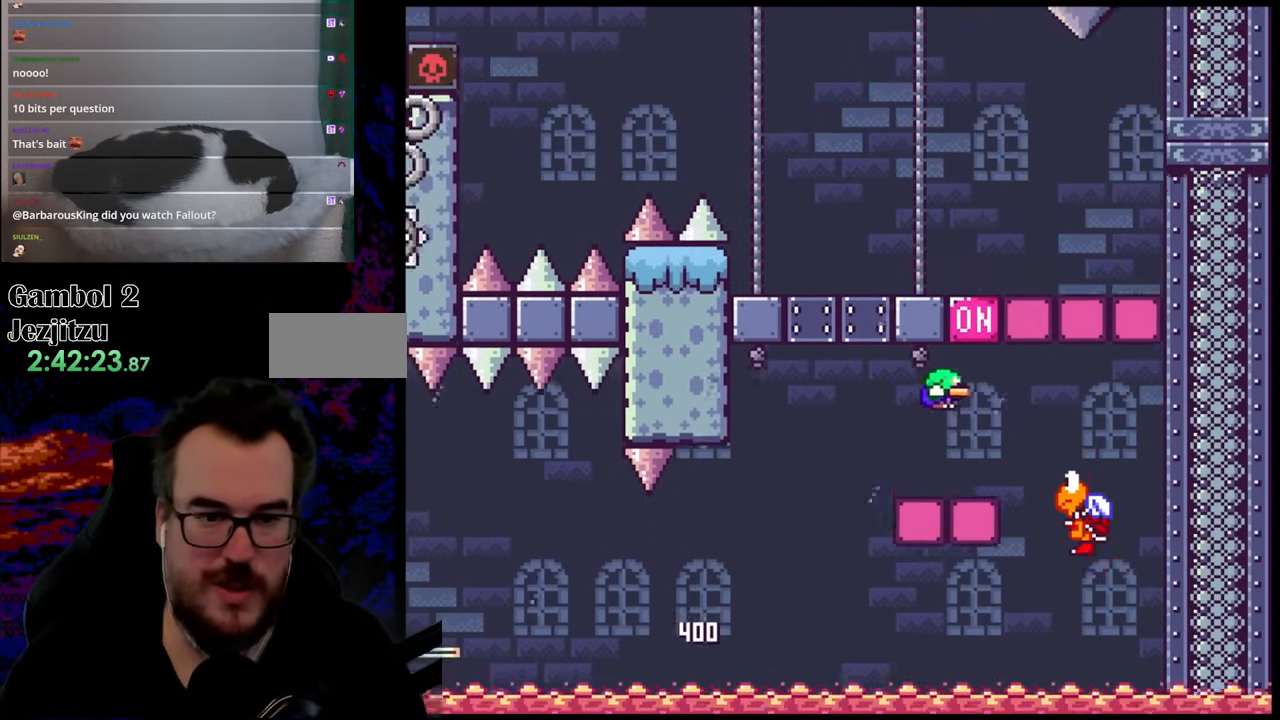
{"buttons": ["B", "Y", "DPAD_LEFT"], "events": [[317, "DPAD_LEFT", "down"], [317, "DPAD_RIGHT", "up"]]}
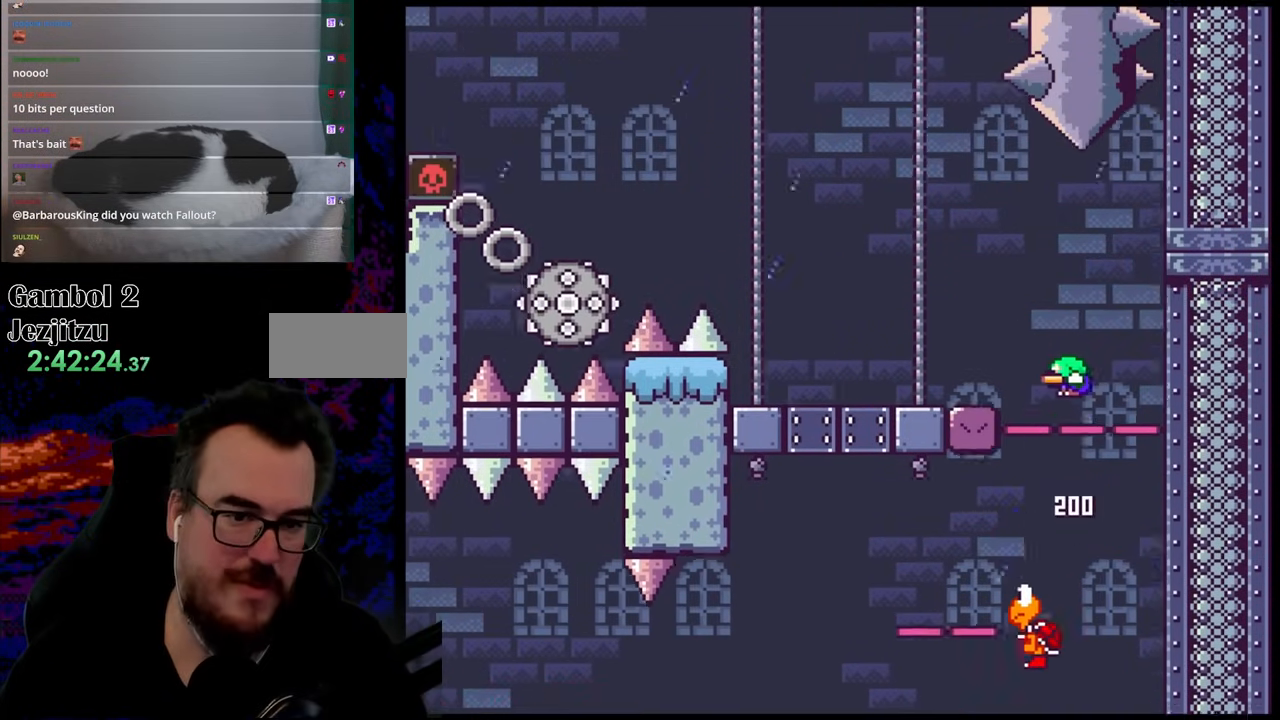
{"buttons": ["A", "X", "DPAD_LEFT"], "events": [[167, "B", "up"], [300, "Y", "up"], [333, "X", "down"], [500, "A", "down"]]}
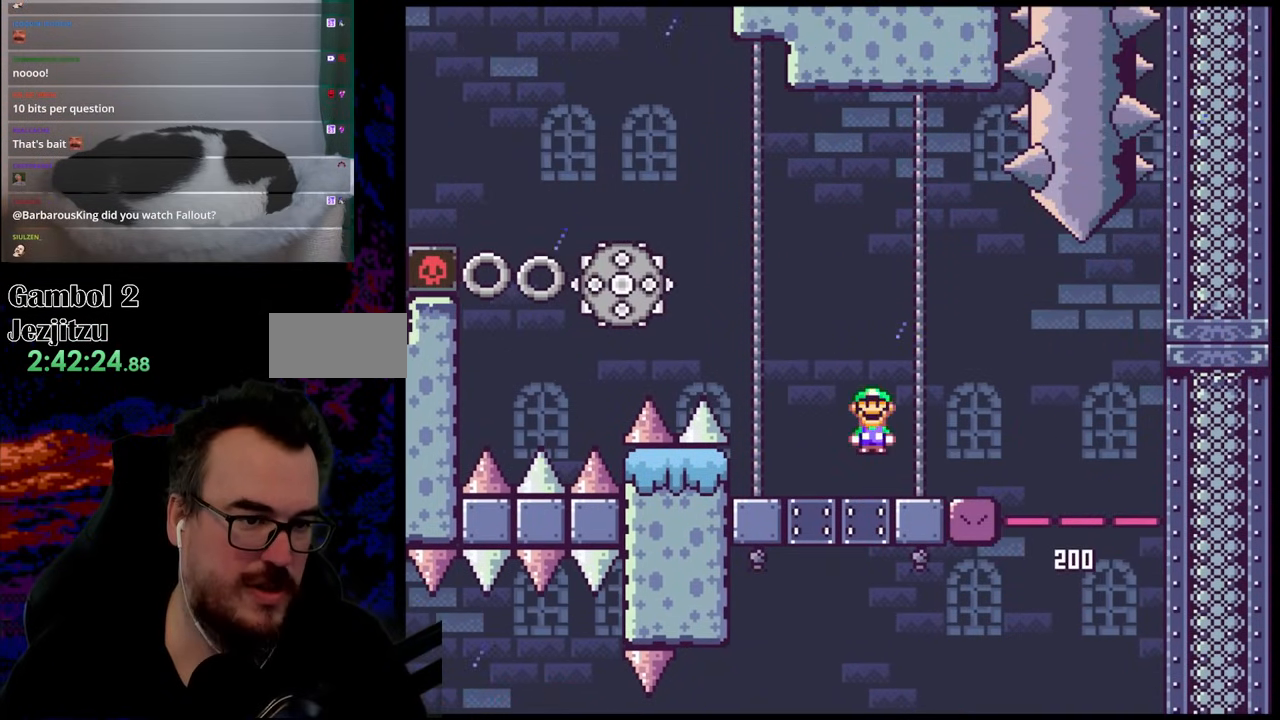
{"buttons": ["A", "X", "DPAD_LEFT"], "events": []}
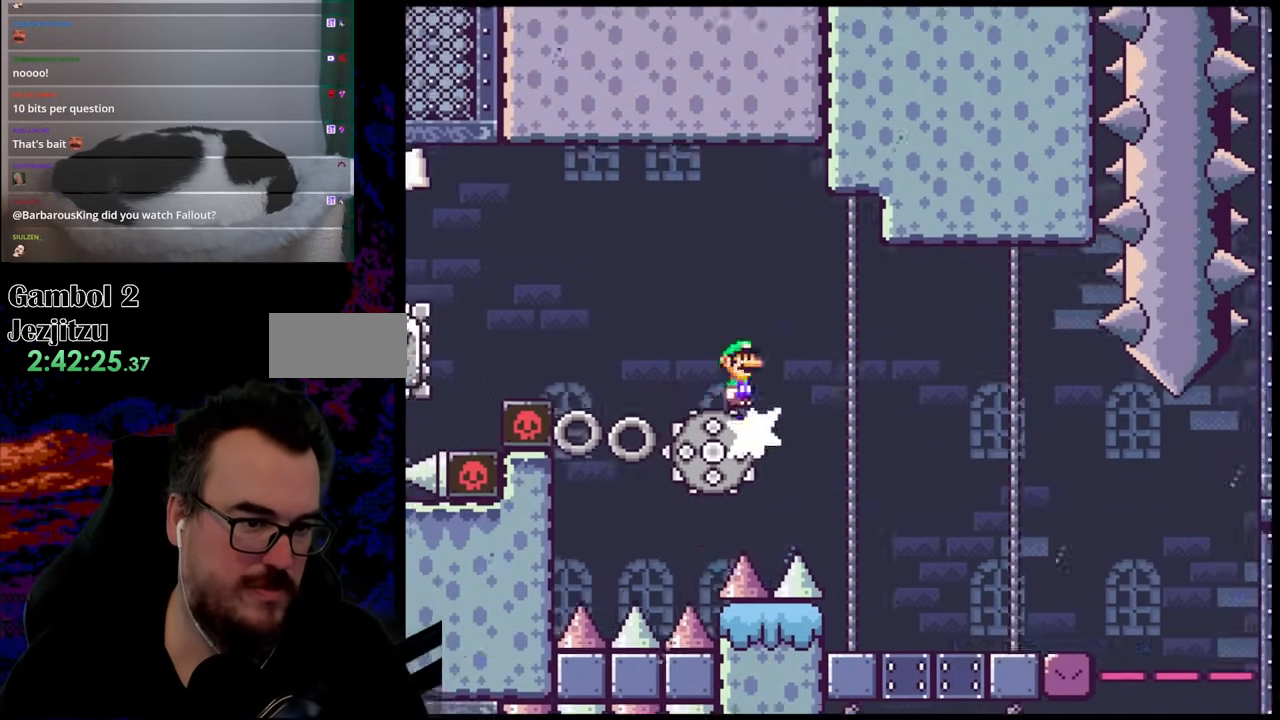
{"buttons": ["A", "X", "DPAD_LEFT"], "events": []}
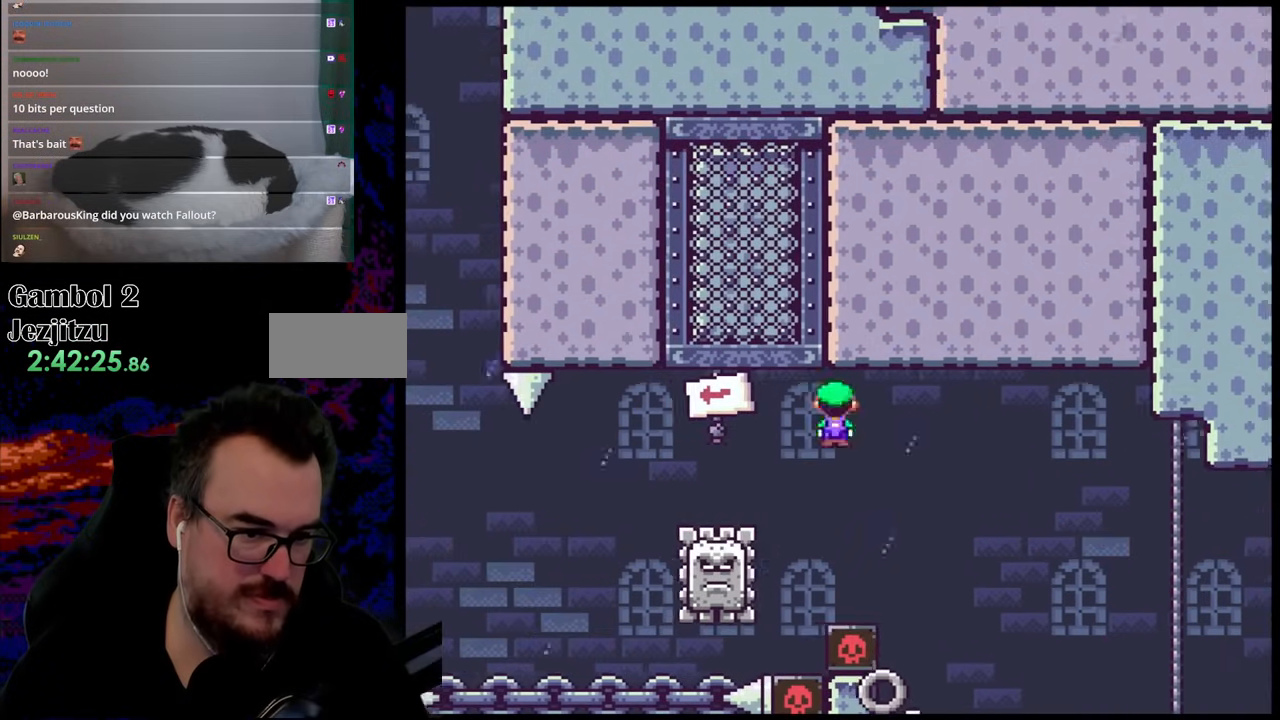
{"buttons": ["A", "X", "DPAD_LEFT"], "events": [[217, "A", "up"], [333, "A", "down"]]}
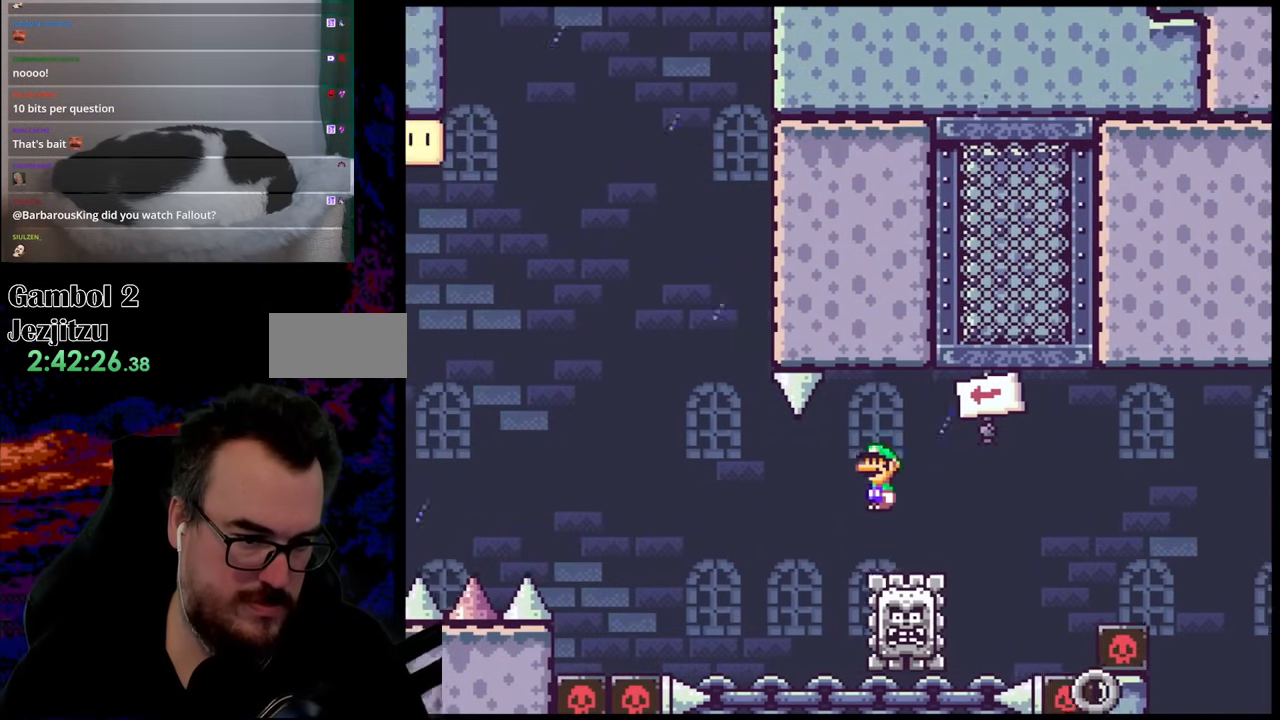
{"buttons": ["A", "X", "DPAD_LEFT"], "events": []}
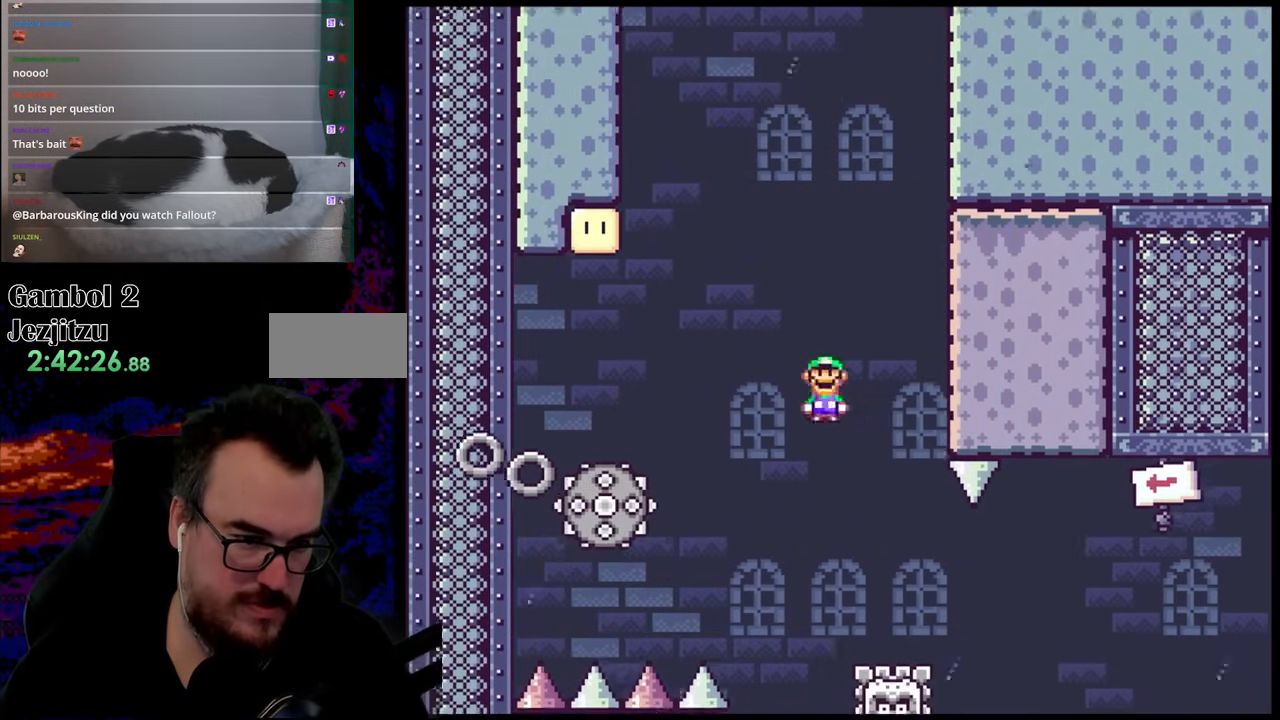
{"buttons": ["A", "X", "DPAD_DOWN"], "events": [[417, "DPAD_DOWN", "down"], [417, "DPAD_LEFT", "up"], [433, "DPAD_RIGHT", "down"], [450, "DPAD_DOWN", "up"], [483, "DPAD_DOWN", "down"], [500, "DPAD_RIGHT", "up"]]}
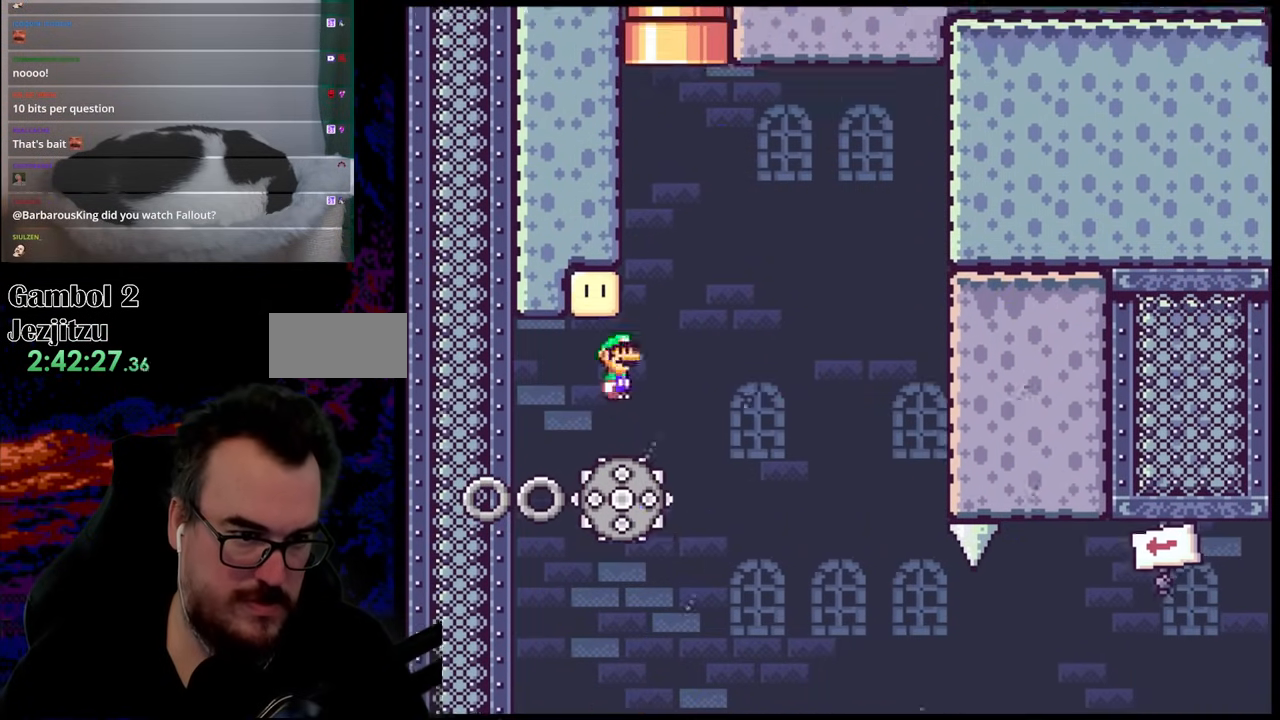
{"buttons": ["A", "X", "DPAD_RIGHT"], "events": [[17, "DPAD_DOWN", "up"], [17, "DPAD_LEFT", "down"], [117, "DPAD_LEFT", "up"], [117, "DPAD_RIGHT", "down"], [233, "A", "up"], [283, "A", "down"]]}
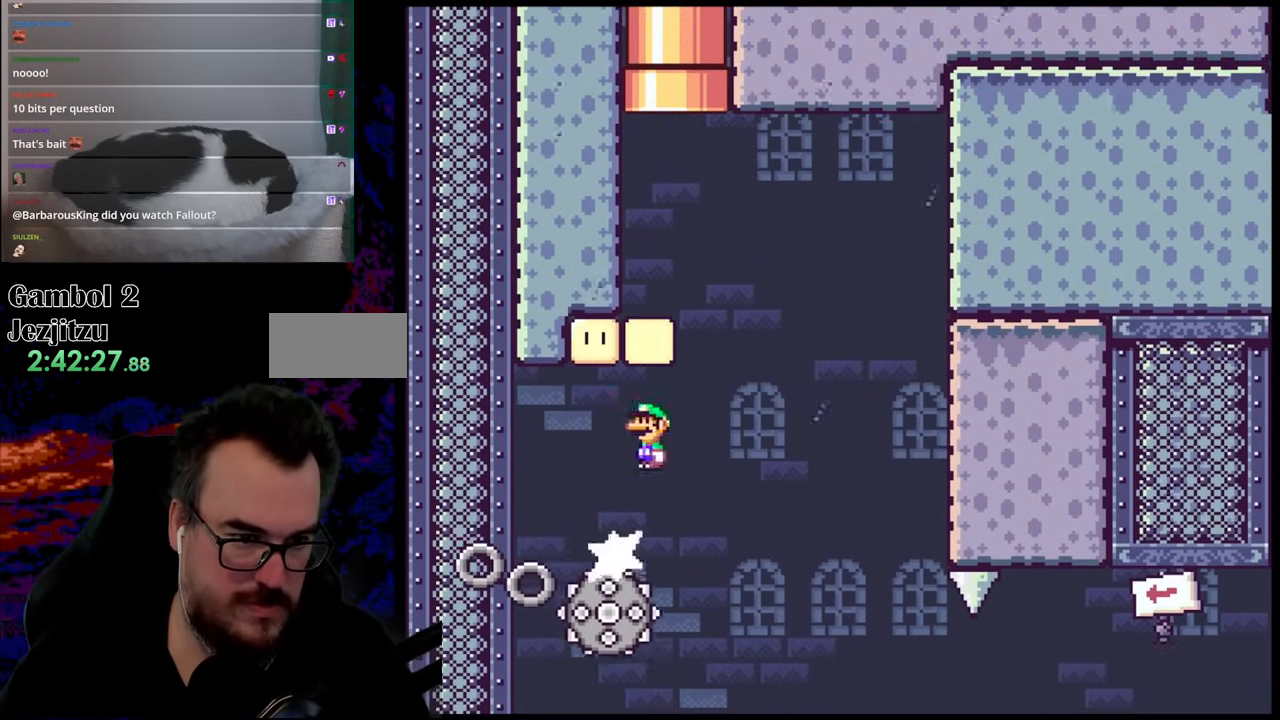
{"buttons": ["A", "X", "DPAD_LEFT"], "events": [[117, "DPAD_DOWN", "down"], [150, "DPAD_DOWN", "up"], [150, "DPAD_LEFT", "down"], [150, "DPAD_RIGHT", "up"]]}
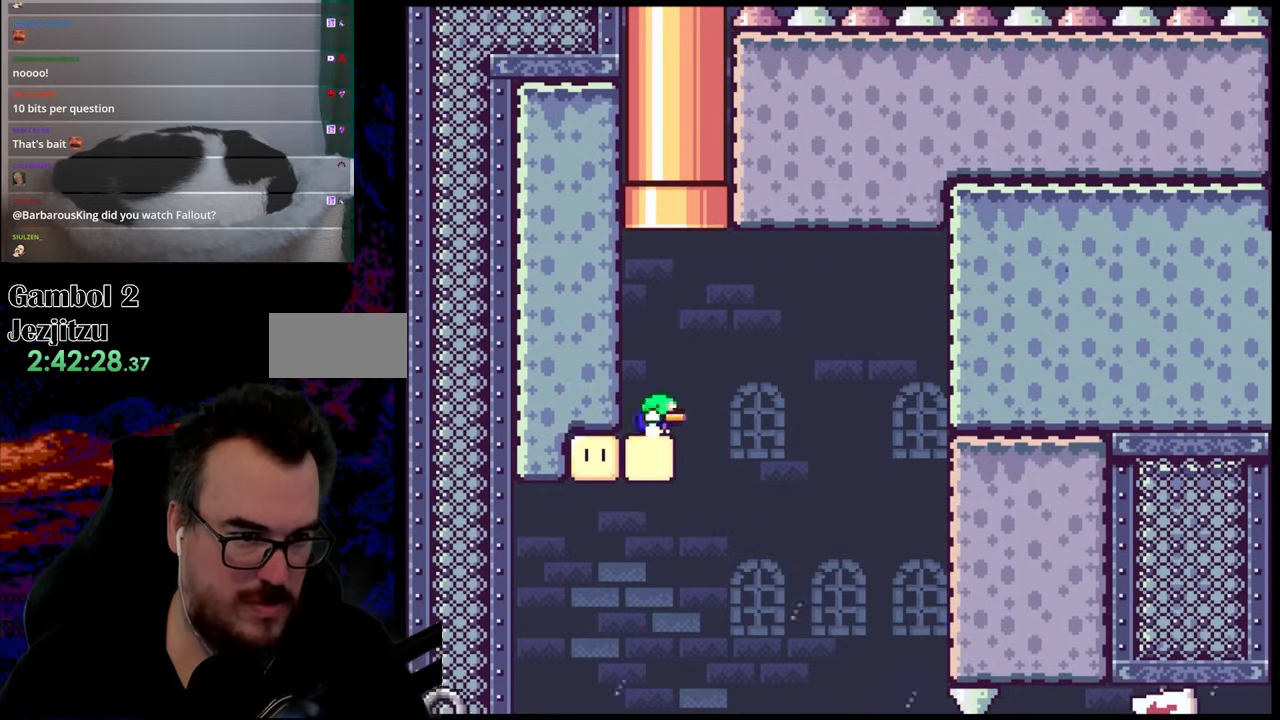
{"buttons": ["B", "Y", "DPAD_UP"]}
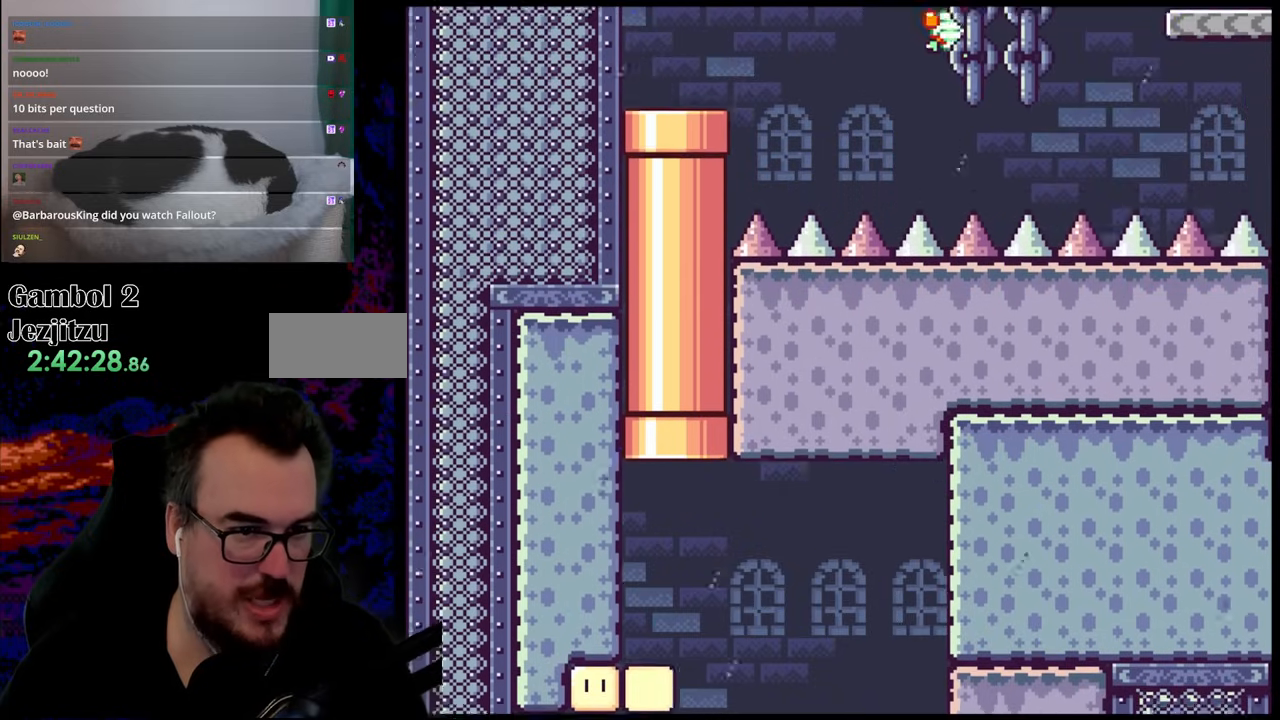
{"buttons": ["Y", "DPAD_RIGHT"], "events": [[50, "DPAD_UP", "up"], [283, "B", "up"], [367, "DPAD_RIGHT", "down"]]}
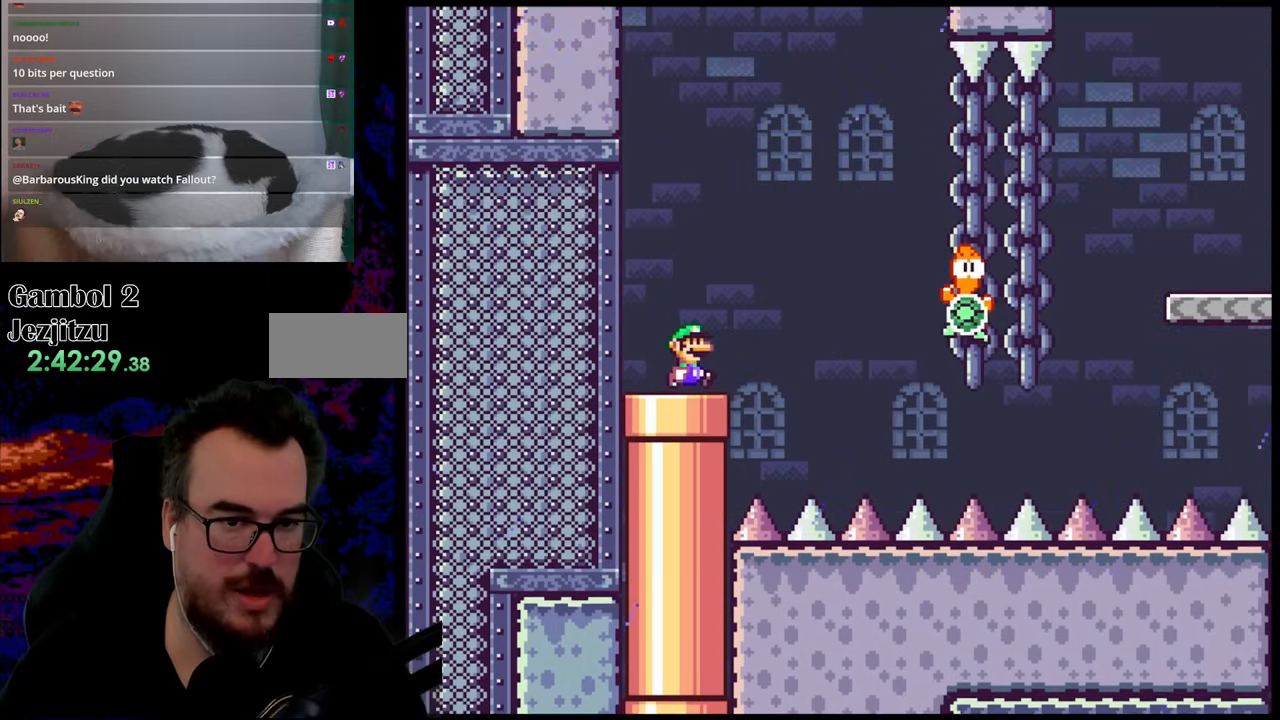
{"buttons": ["Y", "DPAD_RIGHT"], "events": [[167, "B", "down"], [450, "B", "up"]]}